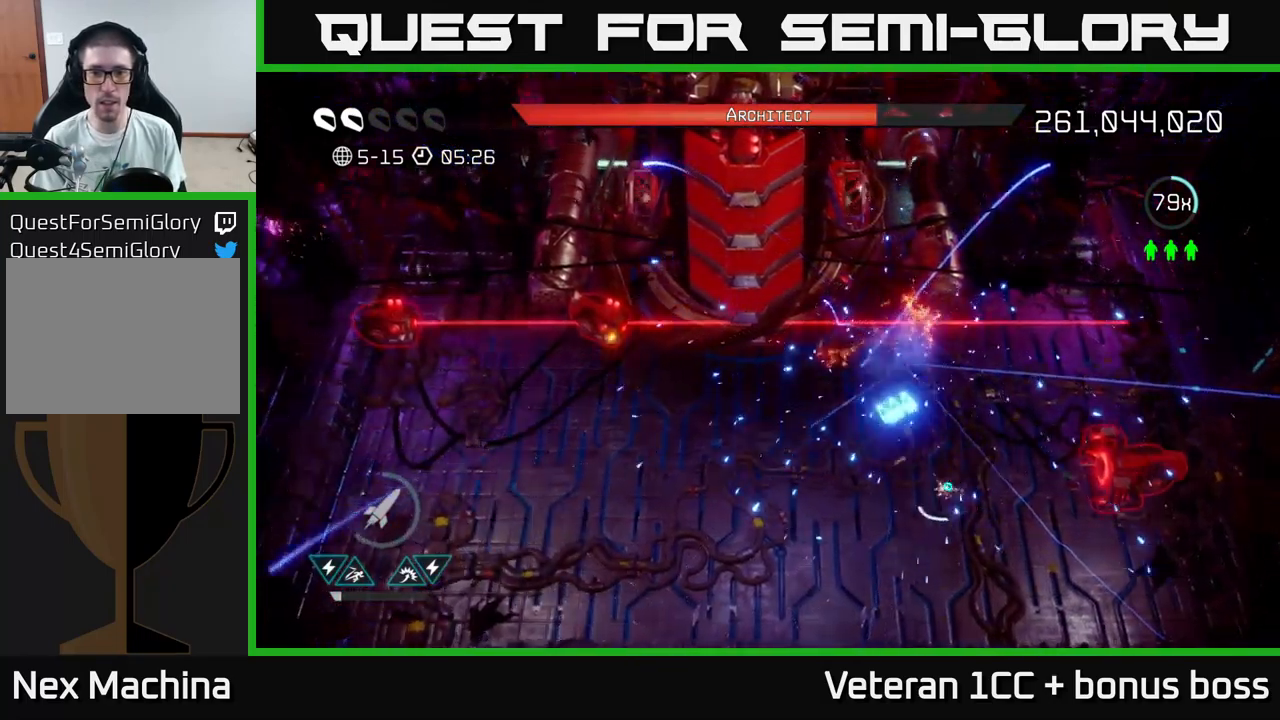
Gameplay with a controller (Xbox layout); each line is a JSON object with the inputs held at the frame after it. "events" lists button and stick changes between this image and that frame as [ms after this image, input, new state], when the widget could be followed in between.
{"buttons": [], "left_stick": "up-left", "right_stick": "up", "events": [[184, "left_stick", "up-left"], [434, "right_stick", "up"]]}
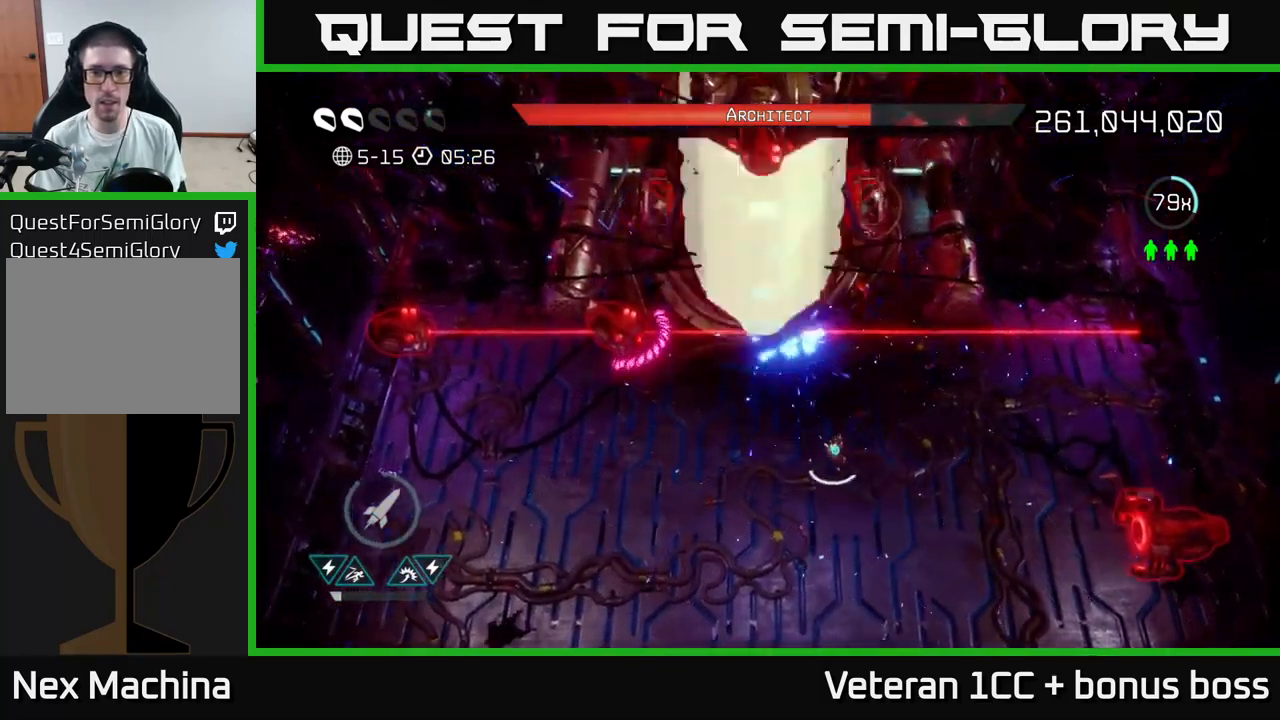
{"buttons": ["R2"], "left_stick": "down", "right_stick": "up", "events": [[100, "left_stick", "center"], [350, "R2", "down"], [417, "R2", "up"], [484, "R2", "down"], [484, "left_stick", "down"]]}
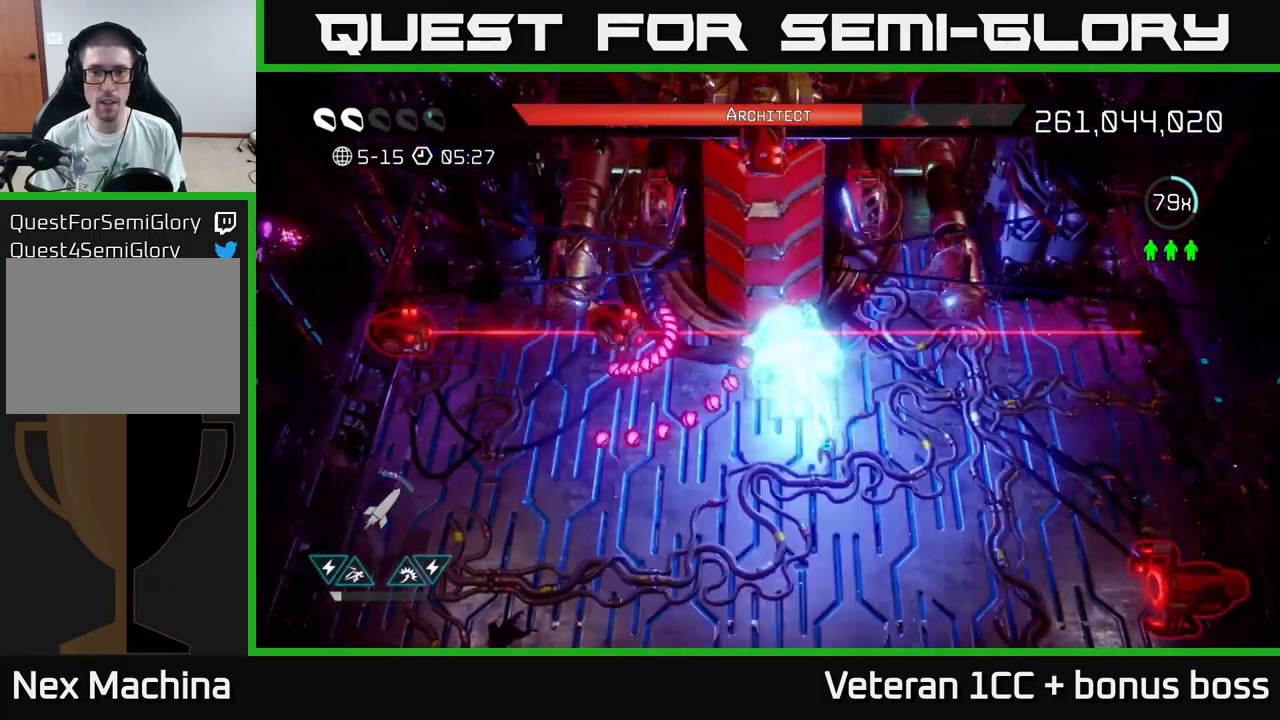
{"buttons": [], "left_stick": "center", "right_stick": "up-left", "events": [[67, "R2", "up"], [150, "R2", "down"], [184, "left_stick", "down-right"], [217, "right_stick", "up-left"], [250, "R2", "up"], [384, "left_stick", "center"]]}
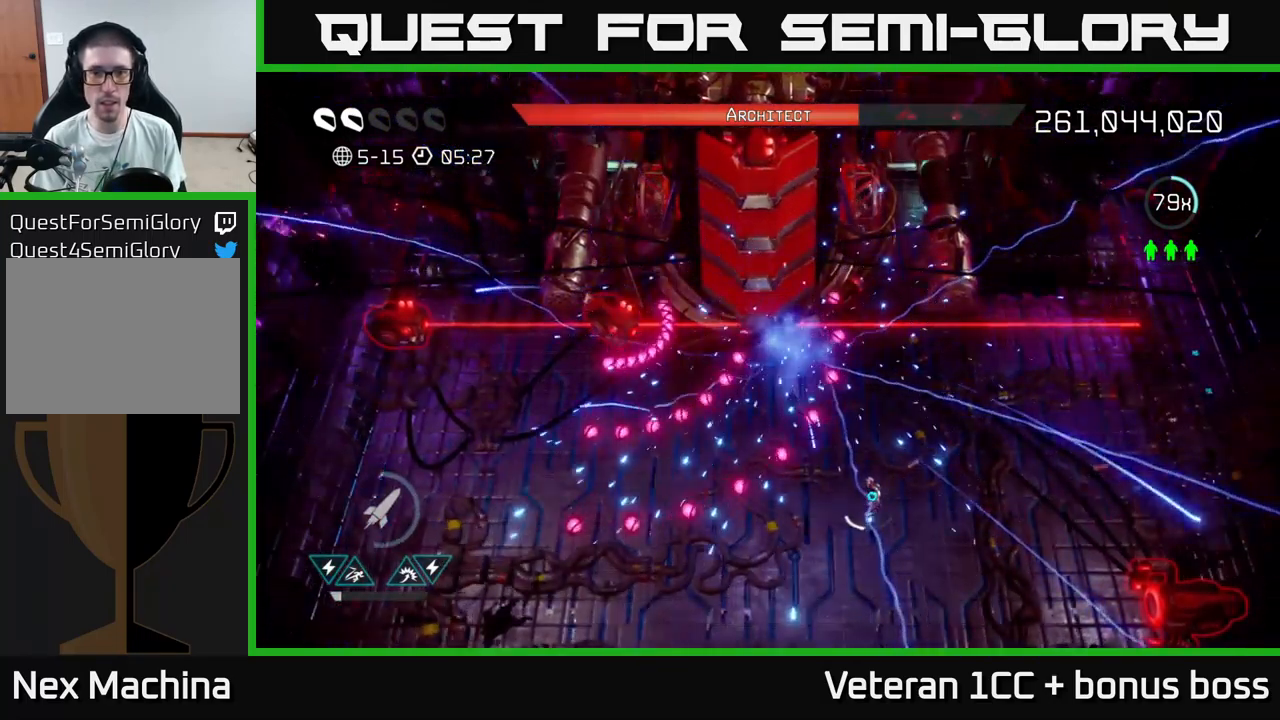
{"buttons": [], "left_stick": "center", "right_stick": "up-left", "events": [[134, "left_stick", "down-right"], [284, "left_stick", "center"]]}
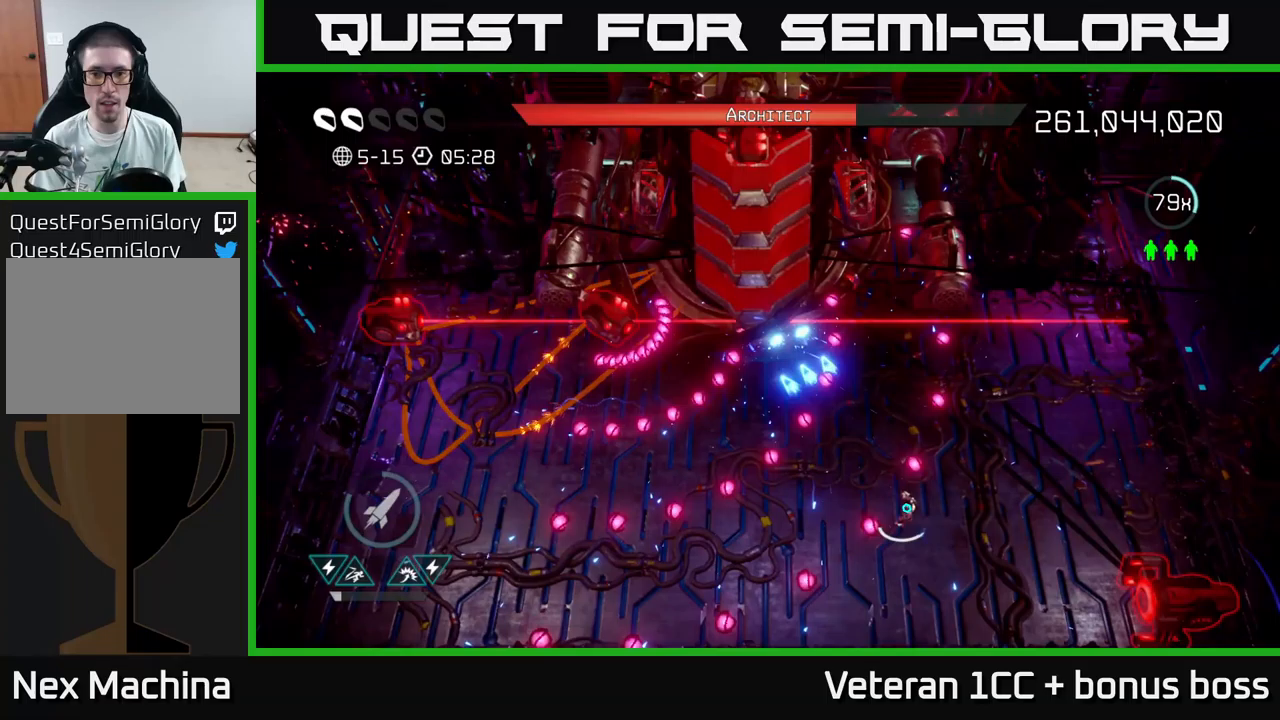
{"buttons": ["R2"], "left_stick": "center", "right_stick": "up-left", "events": [[350, "R2", "down"], [433, "R2", "up"], [483, "R2", "down"]]}
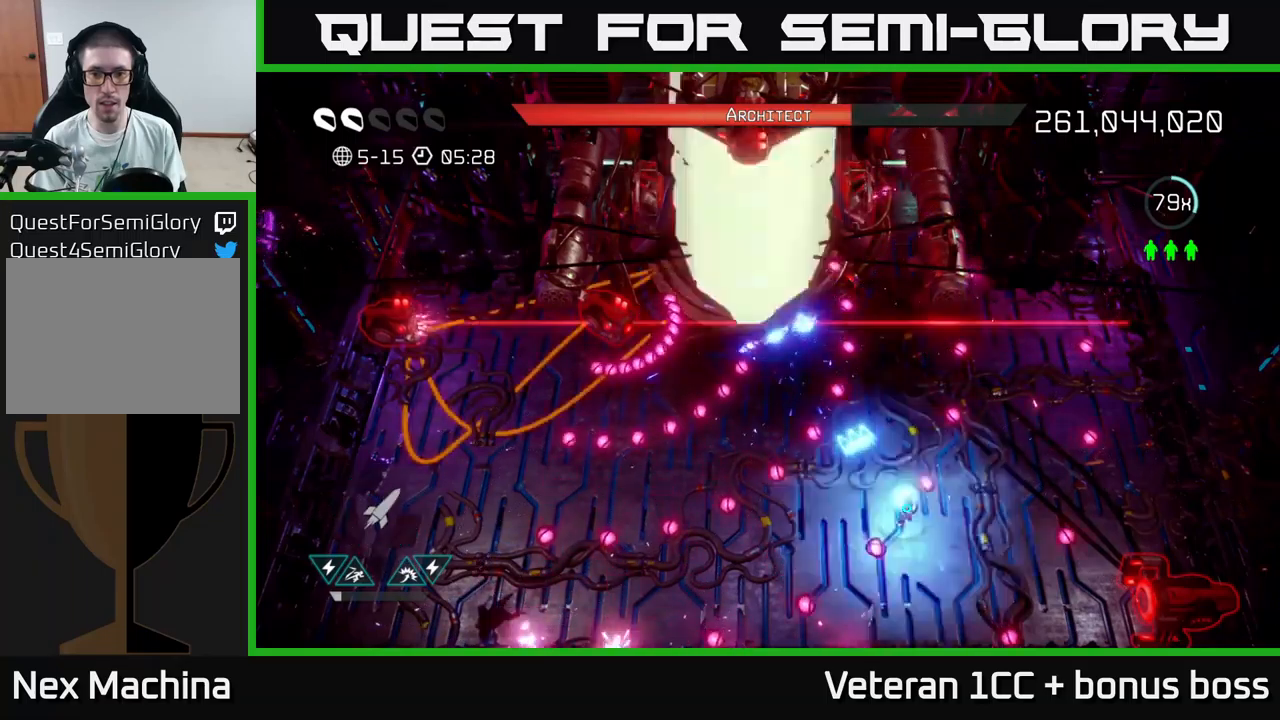
{"buttons": [], "left_stick": "up", "right_stick": "up-left", "events": [[66, "R2", "up"], [116, "R2", "down"], [250, "R2", "up"], [366, "left_stick", "down"], [500, "left_stick", "up"]]}
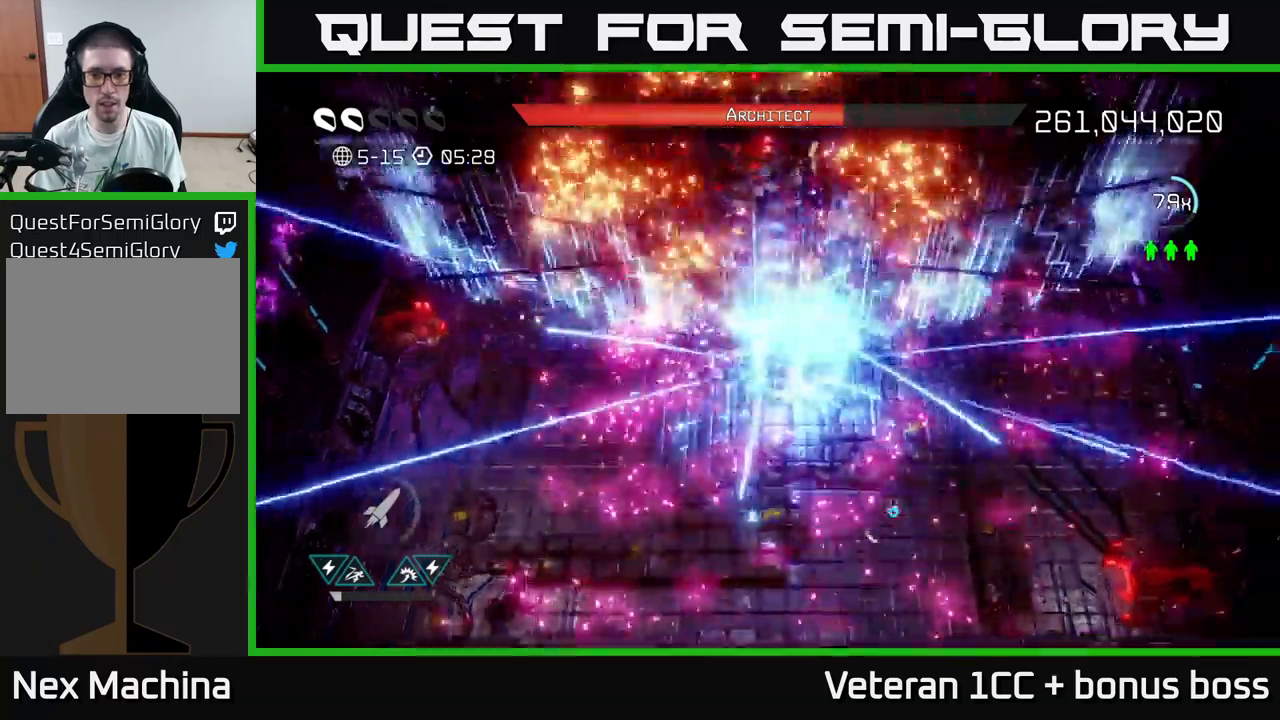
{"buttons": [], "left_stick": "left", "right_stick": "up", "events": [[100, "left_stick", "center"], [300, "right_stick", "up"], [316, "left_stick", "left"]]}
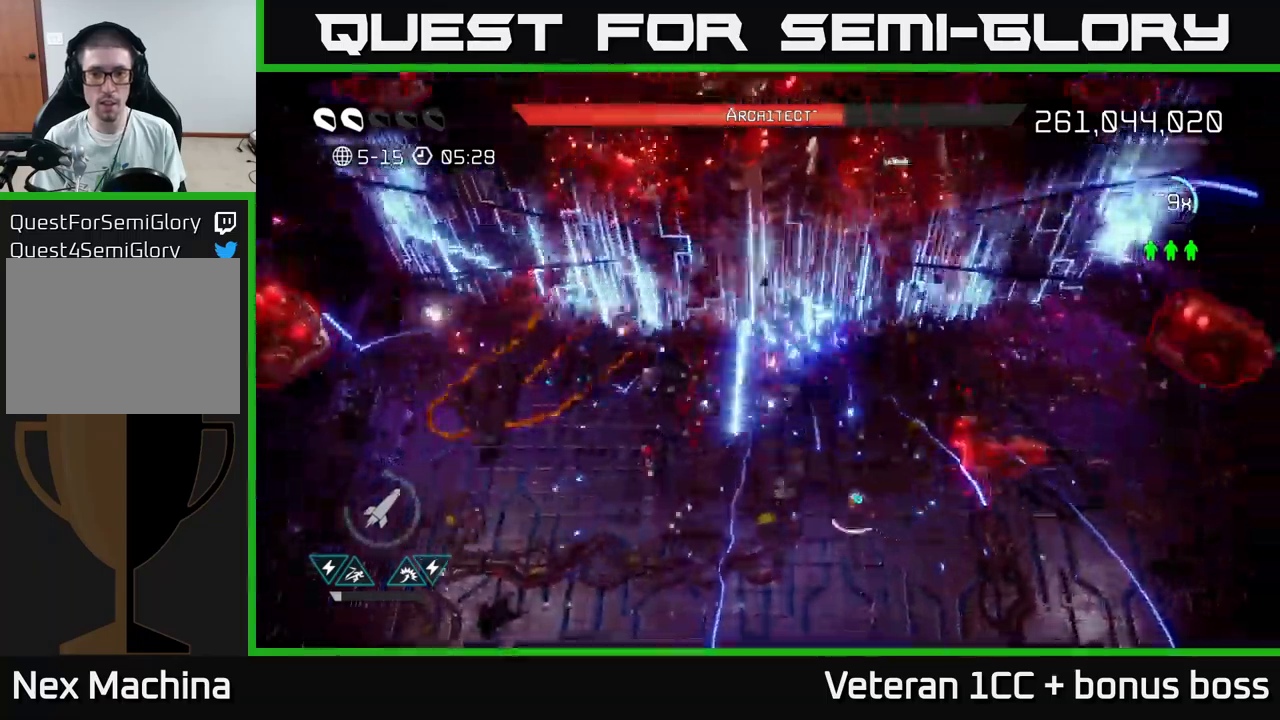
{"buttons": [], "left_stick": "up-right", "right_stick": "up", "events": [[66, "left_stick", "center"], [133, "right_stick", "up-right"], [300, "left_stick", "down-left"], [400, "left_stick", "up-left"], [400, "right_stick", "up"], [483, "left_stick", "up-right"]]}
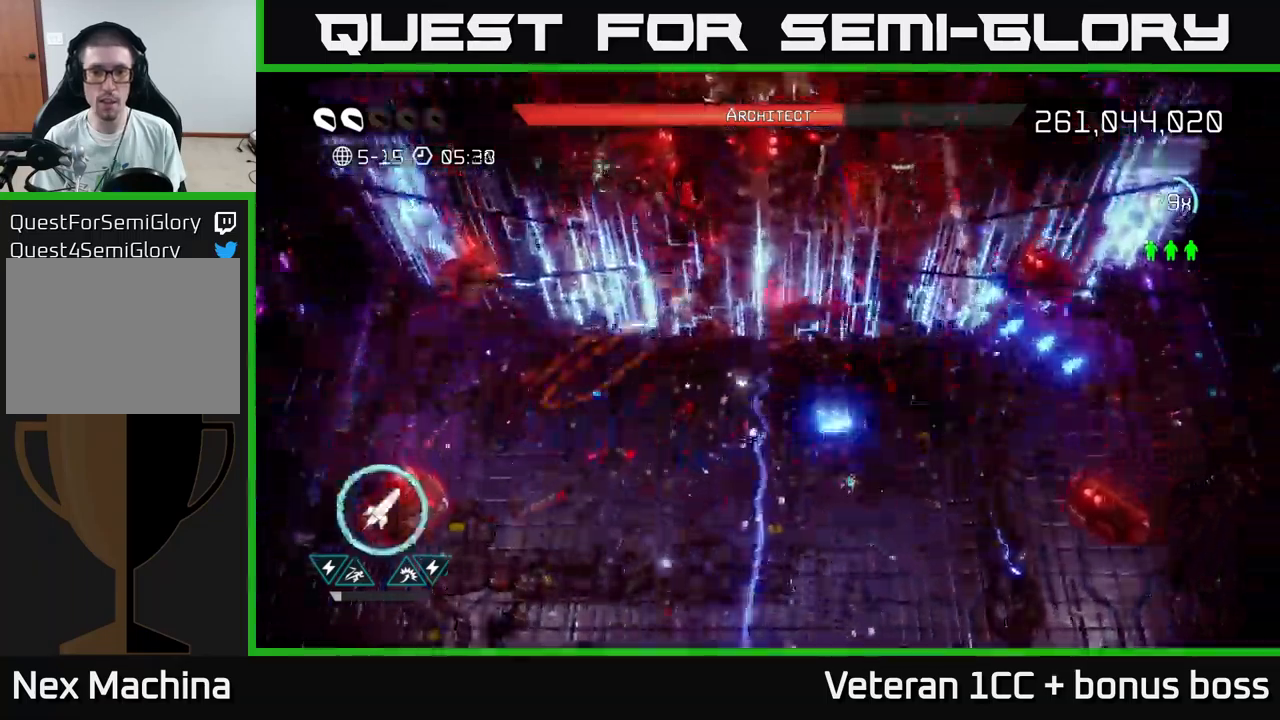
{"buttons": [], "left_stick": "down-left", "right_stick": "up-left", "events": [[166, "right_stick", "up-left"], [266, "left_stick", "left"], [383, "left_stick", "down-left"]]}
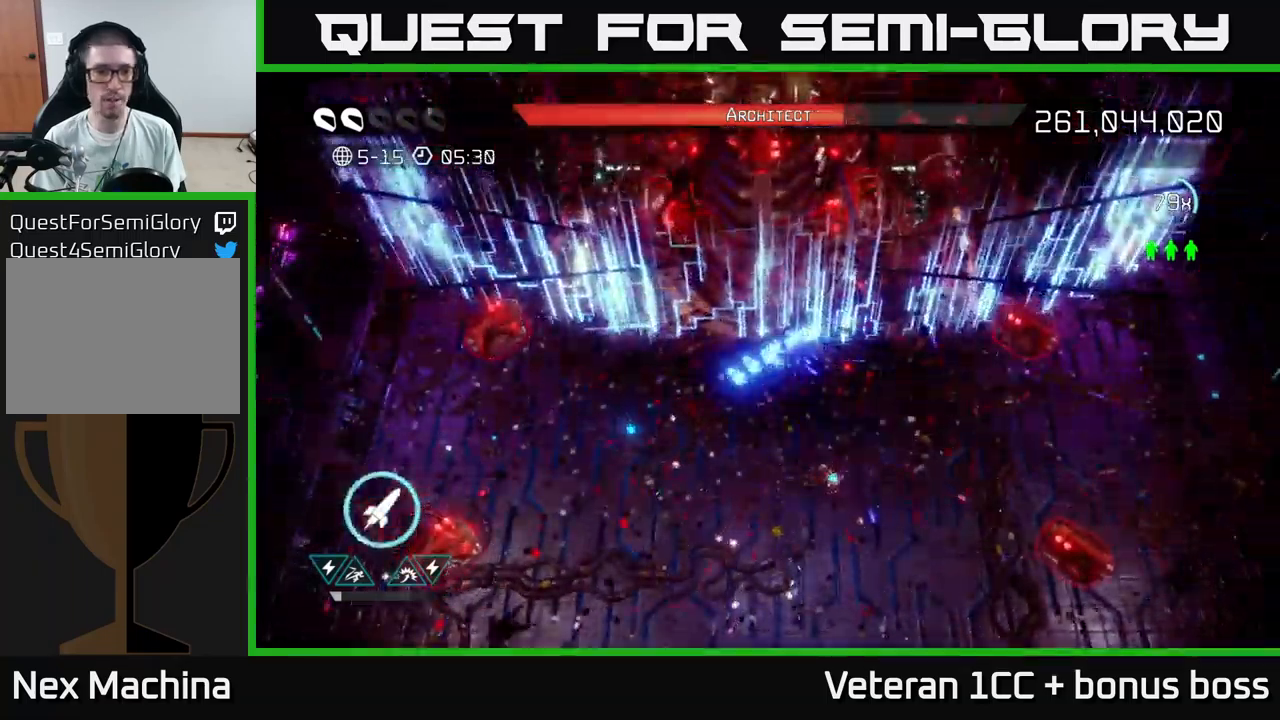
{"buttons": [], "left_stick": "left", "right_stick": "up-left", "events": [[283, "left_stick", "left"]]}
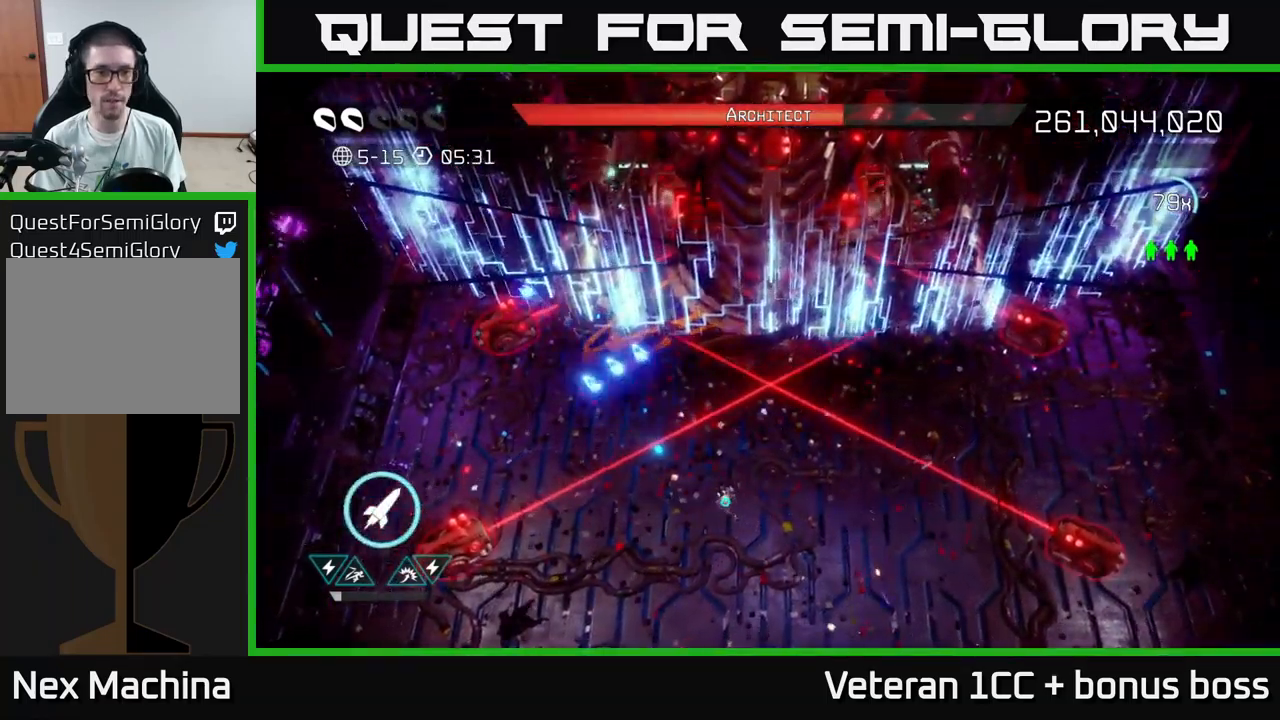
{"buttons": [], "left_stick": "center", "right_stick": "up", "events": [[50, "left_stick", "center"], [233, "left_stick", "down"], [316, "right_stick", "up"], [466, "left_stick", "center"]]}
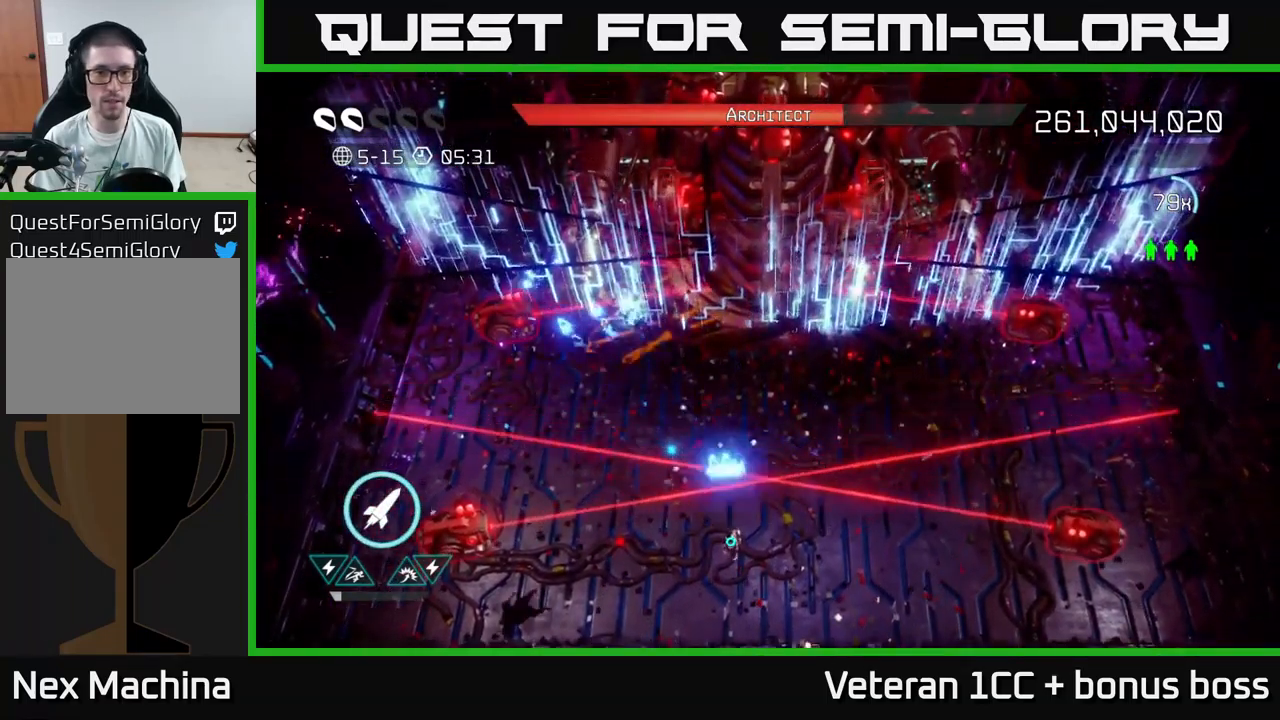
{"buttons": [], "left_stick": "down", "right_stick": "up", "events": [[16, "left_stick", "up"], [216, "left_stick", "up-right"], [433, "left_stick", "center"], [483, "left_stick", "down"]]}
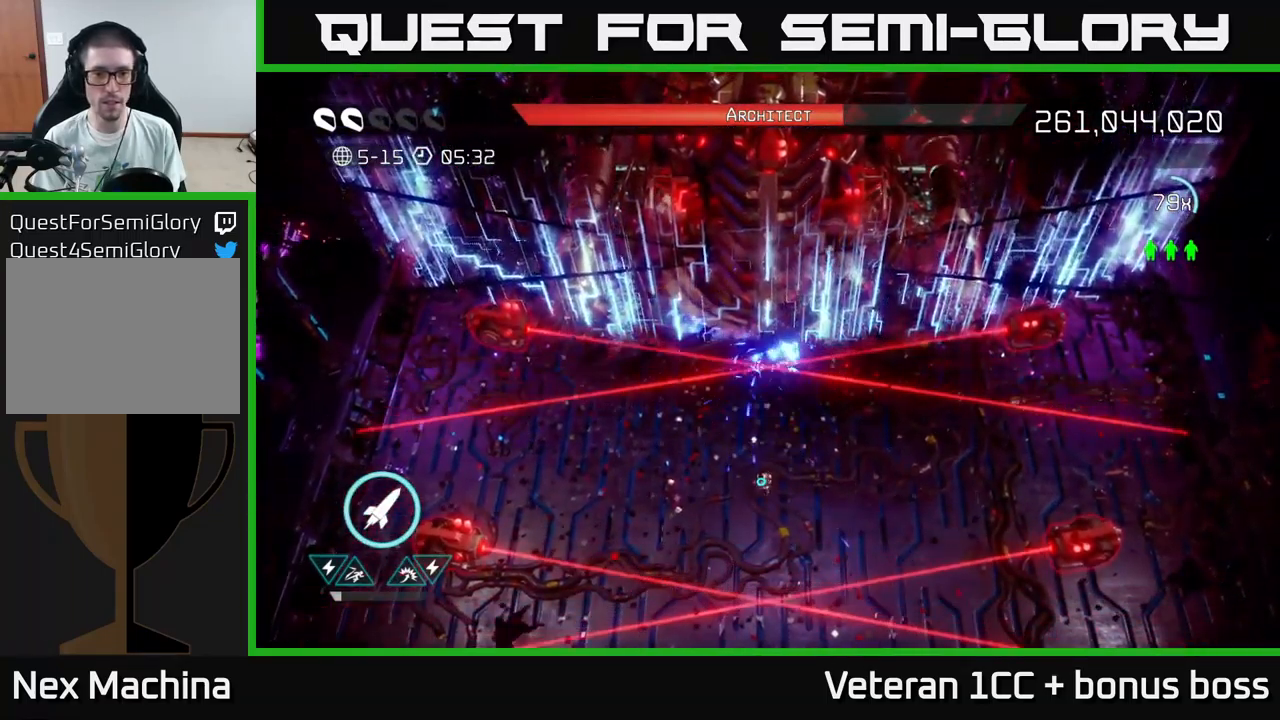
{"buttons": [], "left_stick": "center", "right_stick": "up", "events": [[166, "left_stick", "center"]]}
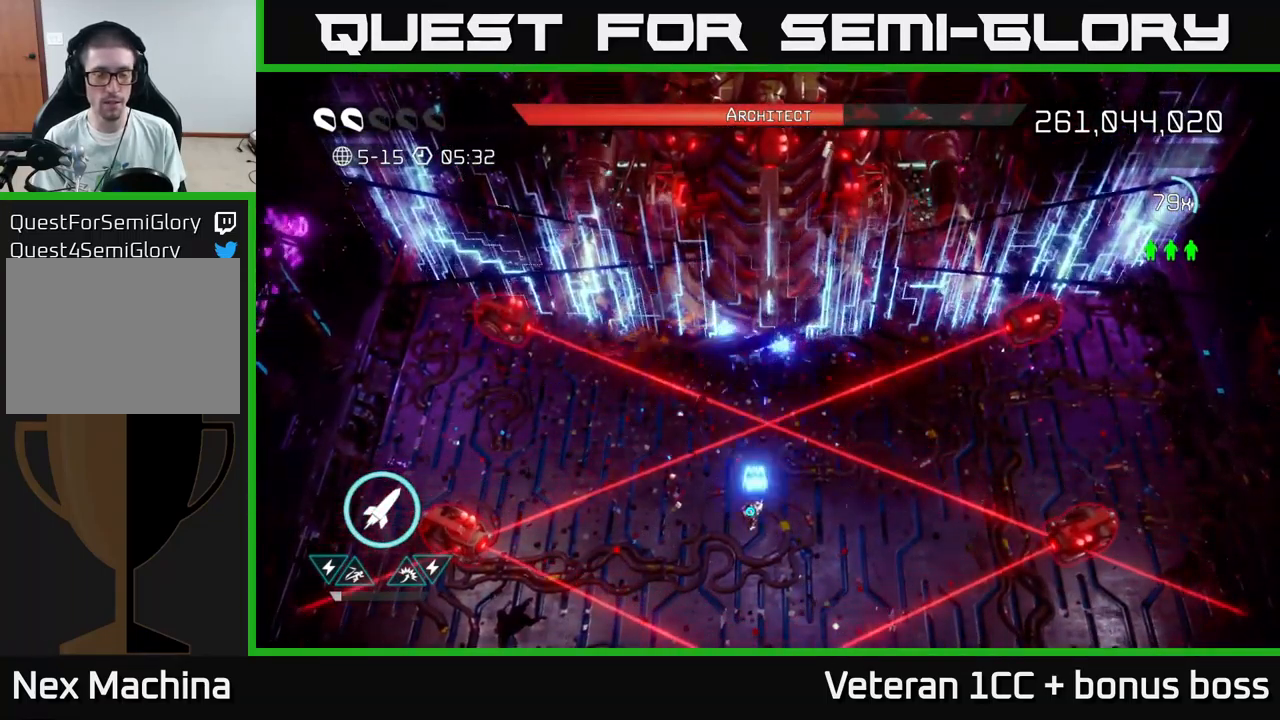
{"buttons": [], "left_stick": "center", "right_stick": "up", "events": []}
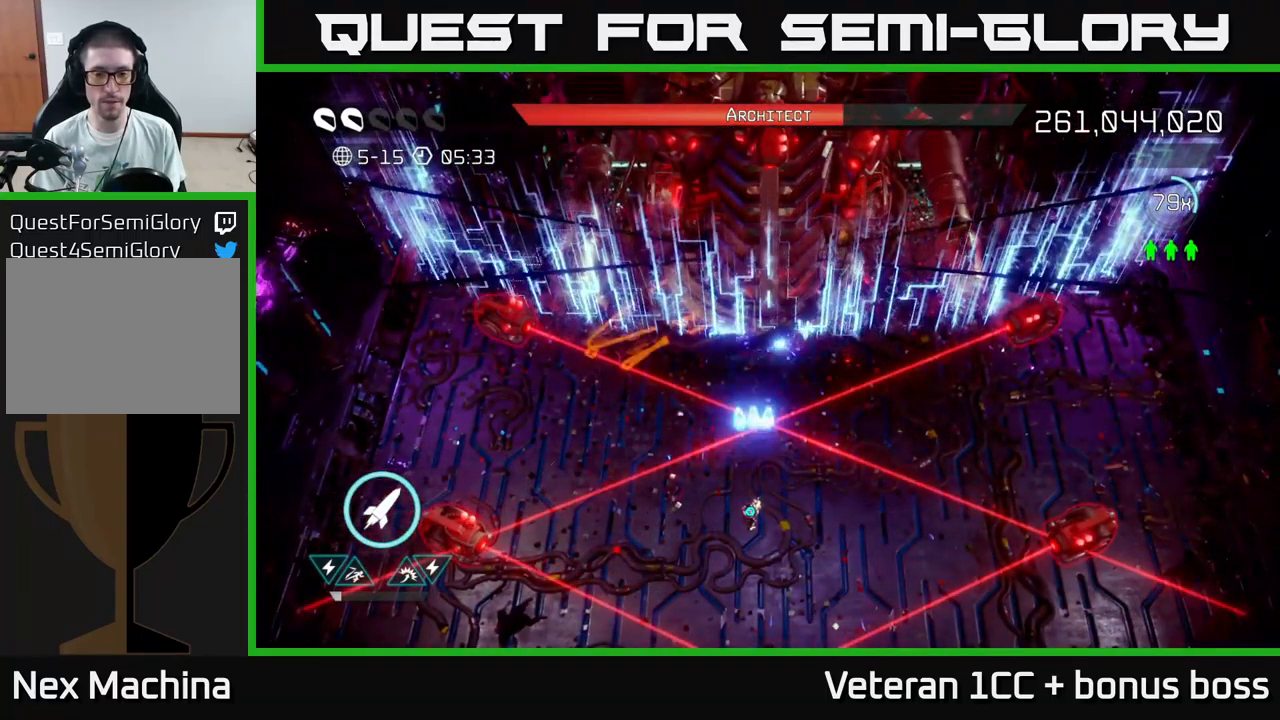
{"buttons": [], "left_stick": "up", "right_stick": "up", "events": [[400, "left_stick", "up"]]}
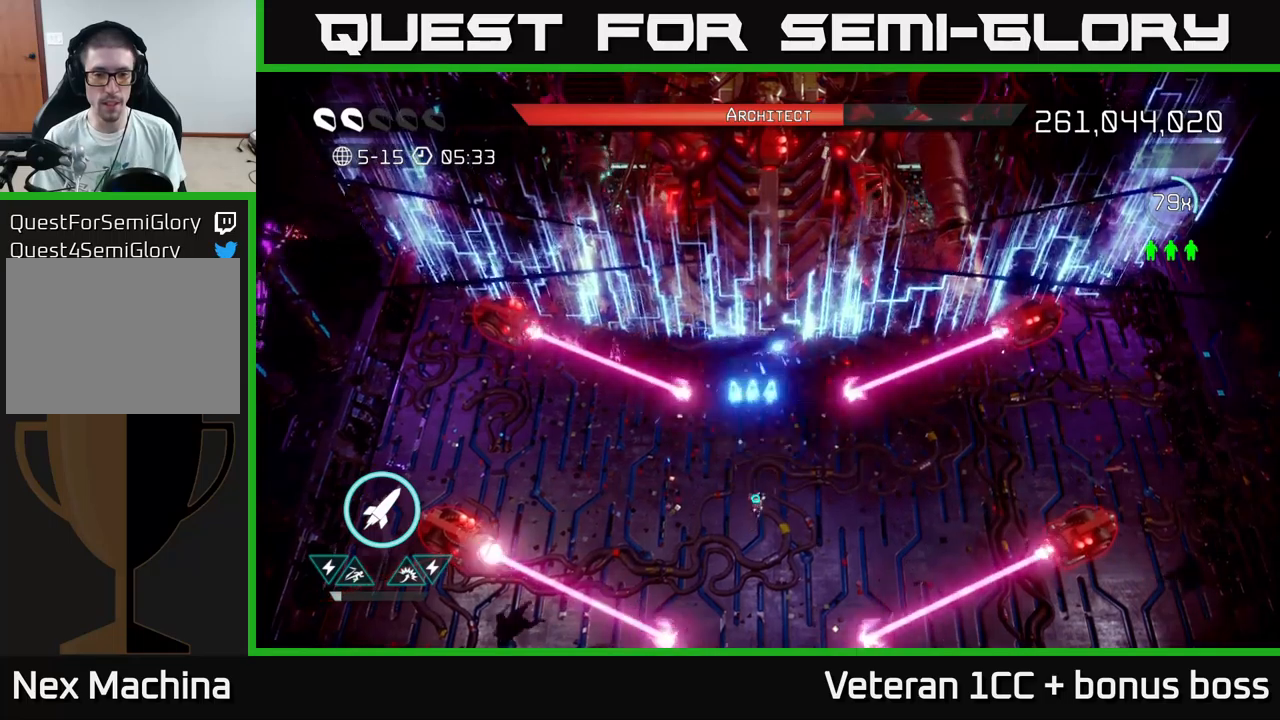
{"buttons": [], "left_stick": "center", "right_stick": "up", "events": [[50, "left_stick", "center"]]}
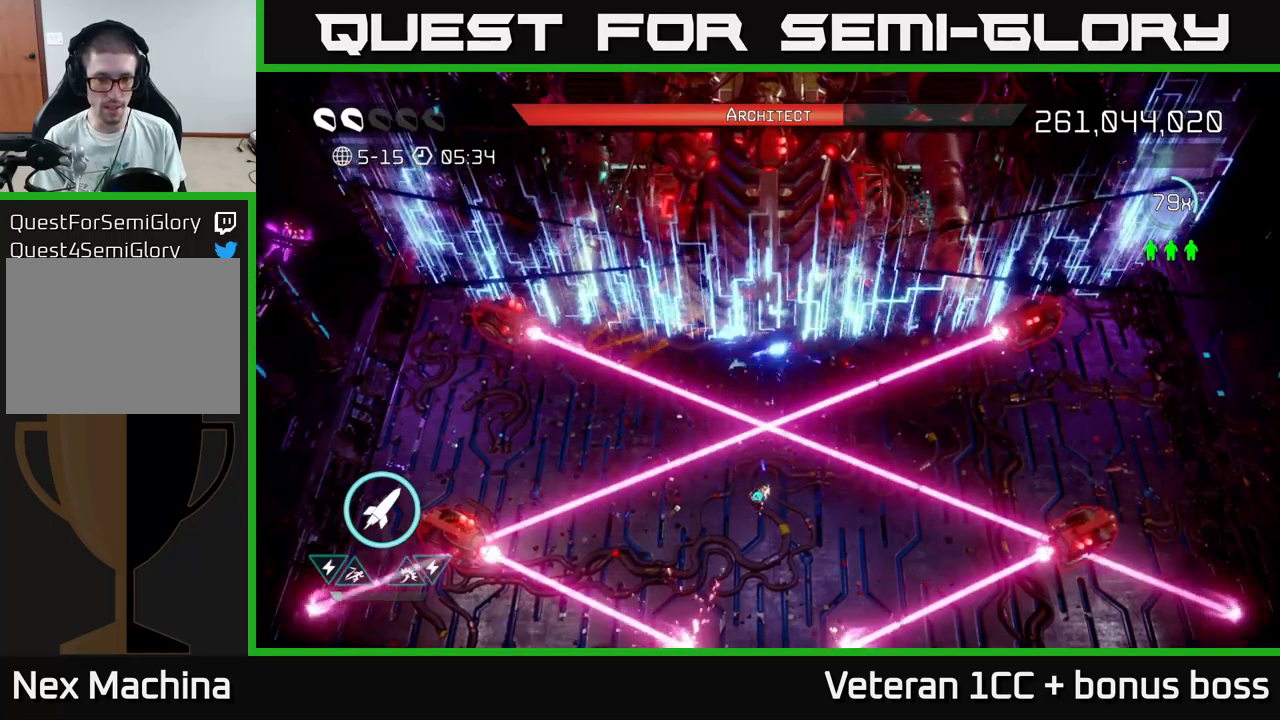
{"buttons": [], "left_stick": "center", "right_stick": "up", "events": []}
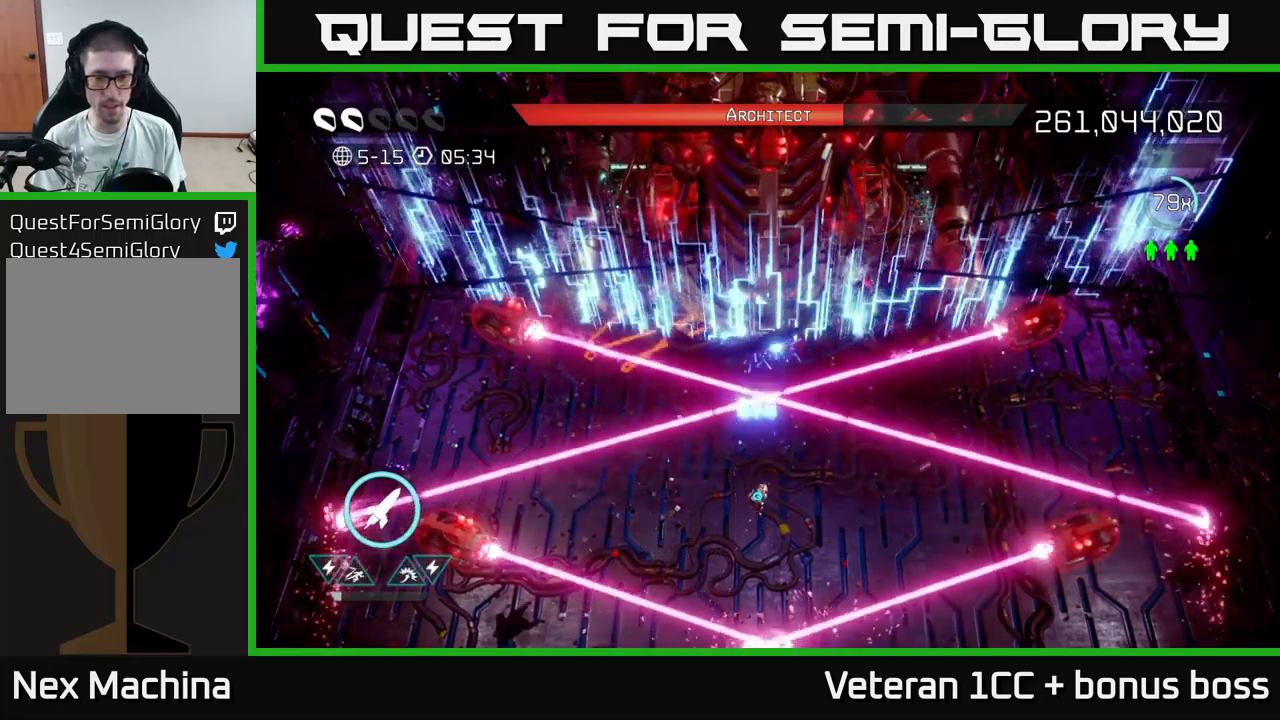
{"buttons": [], "left_stick": "down", "right_stick": "up", "events": [[467, "left_stick", "down"]]}
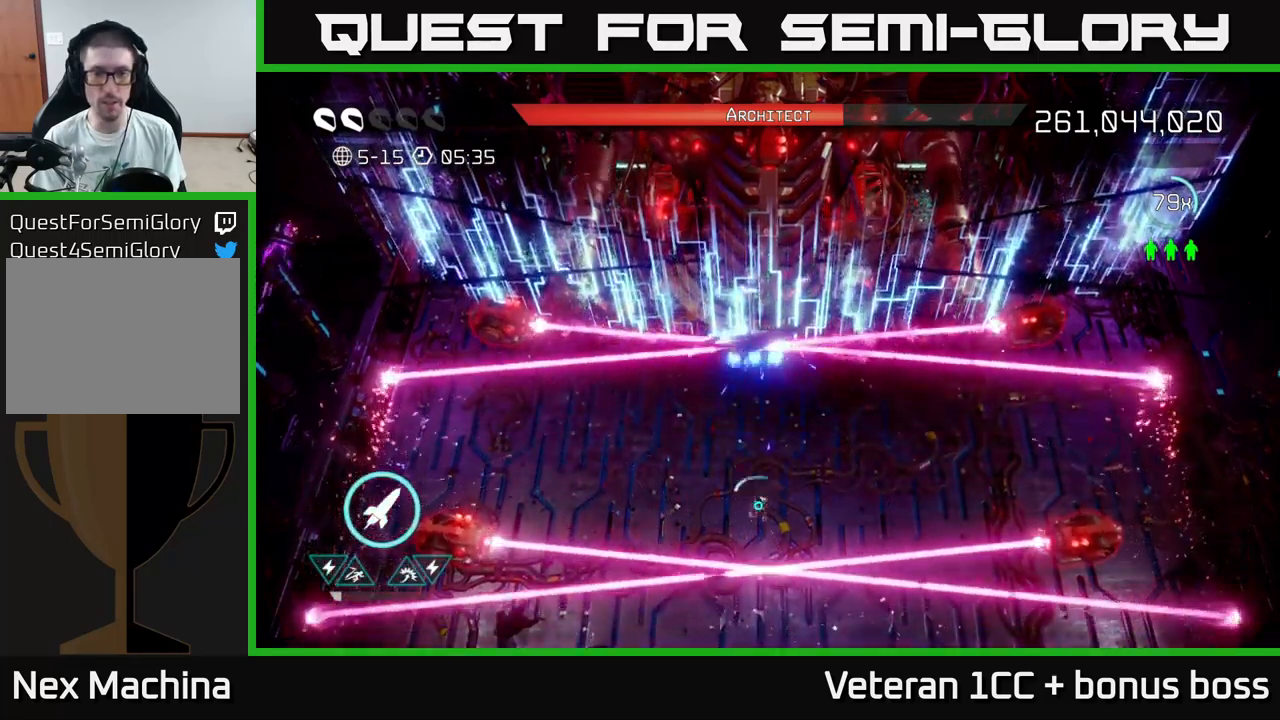
{"buttons": [], "left_stick": "center", "right_stick": "up", "events": [[33, "L2", "down"], [183, "L2", "up"], [267, "left_stick", "center"]]}
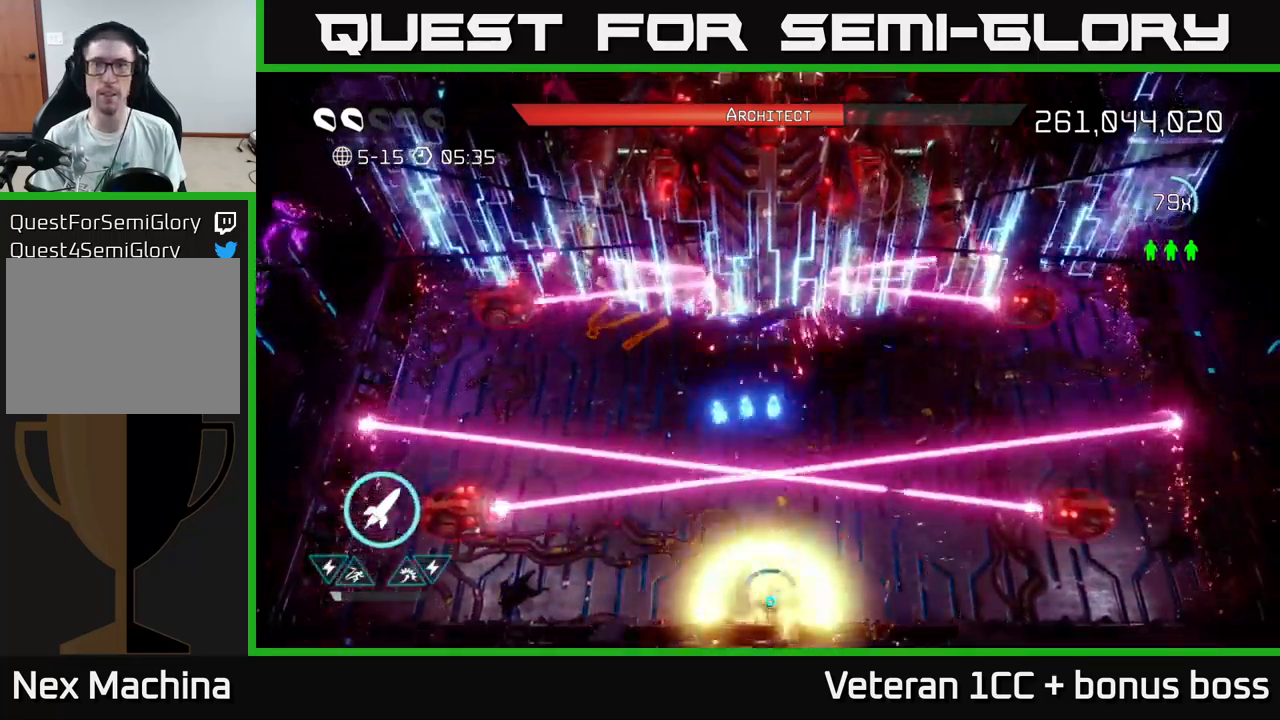
{"buttons": [], "left_stick": "up", "right_stick": "up", "events": [[33, "left_stick", "up"]]}
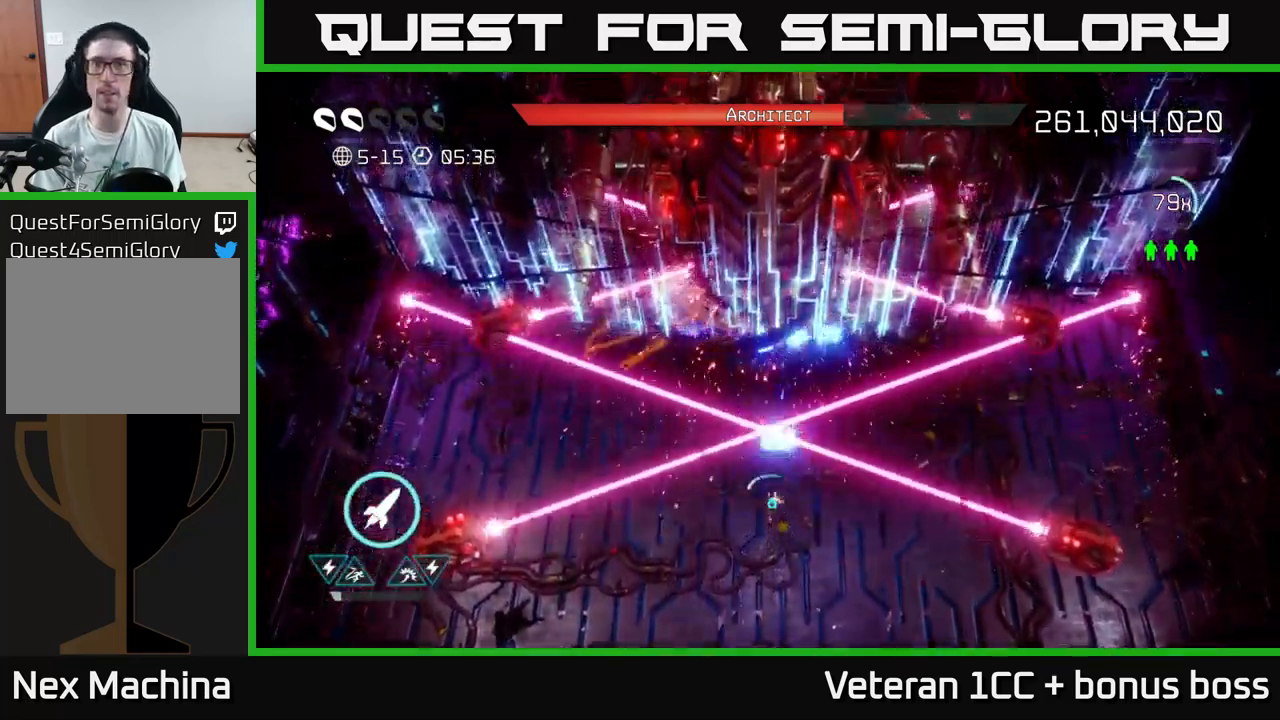
{"buttons": [], "left_stick": "center", "right_stick": "up", "events": [[33, "left_stick", "center"], [100, "right_stick", "center"], [217, "right_stick", "up-left"], [267, "right_stick", "up"]]}
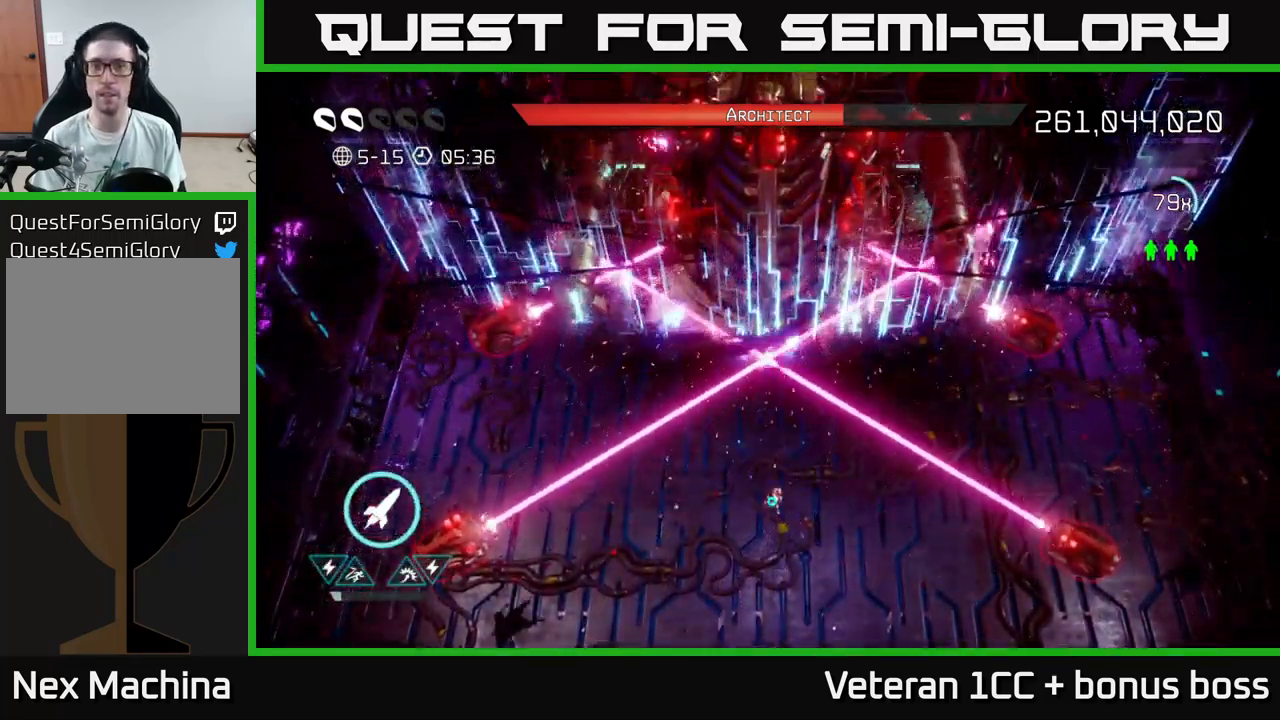
{"buttons": [], "left_stick": "center", "right_stick": "up", "events": []}
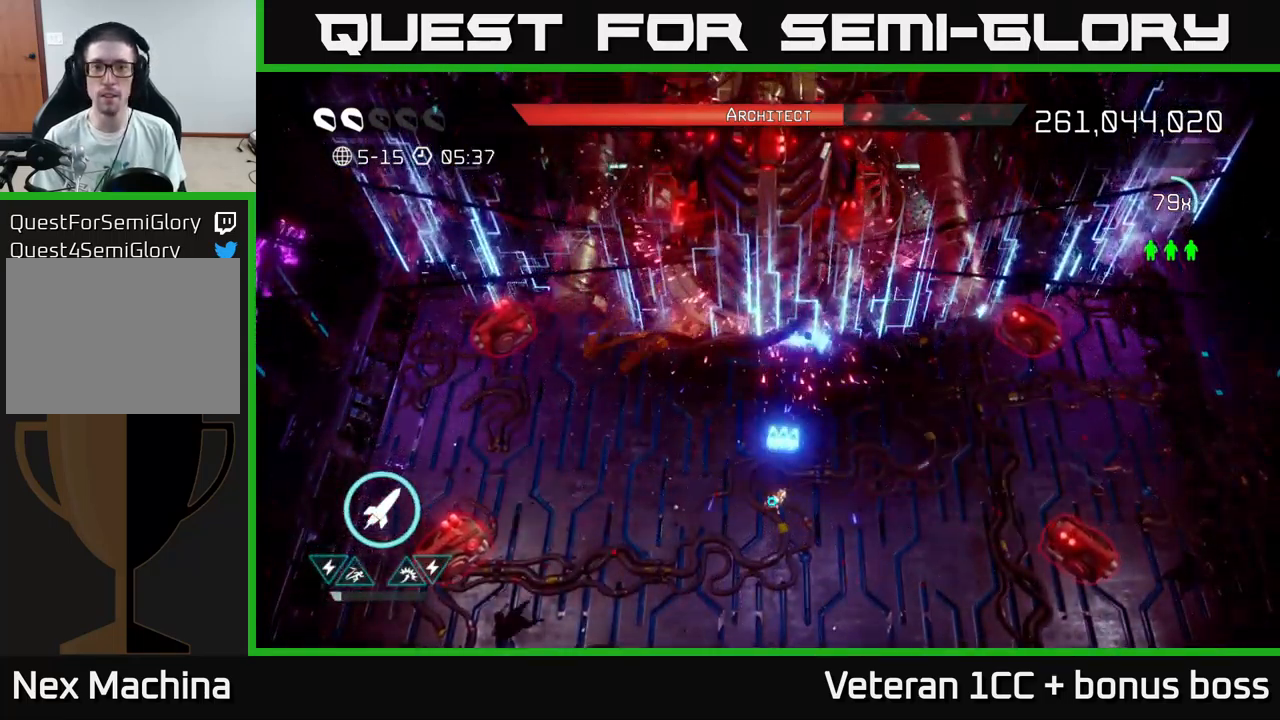
{"buttons": [], "left_stick": "center", "right_stick": "up", "events": [[167, "left_stick", "up"], [400, "left_stick", "center"]]}
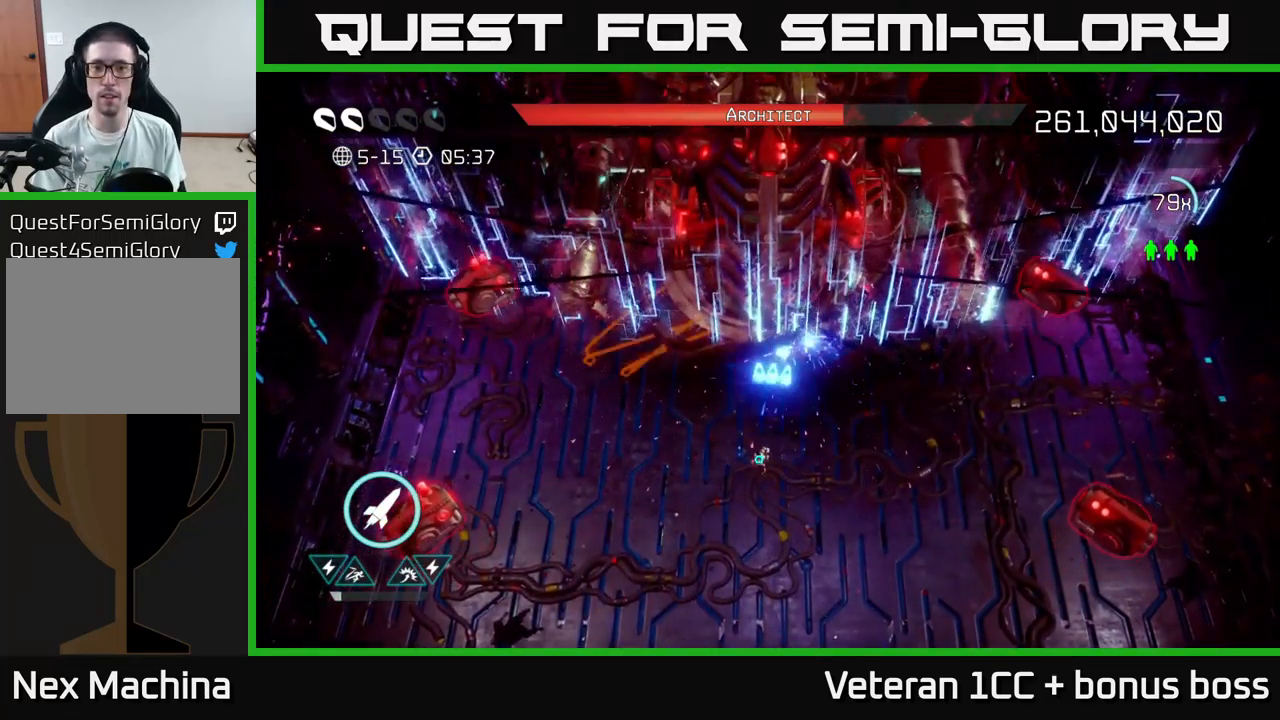
{"buttons": [], "left_stick": "center", "right_stick": "up", "events": []}
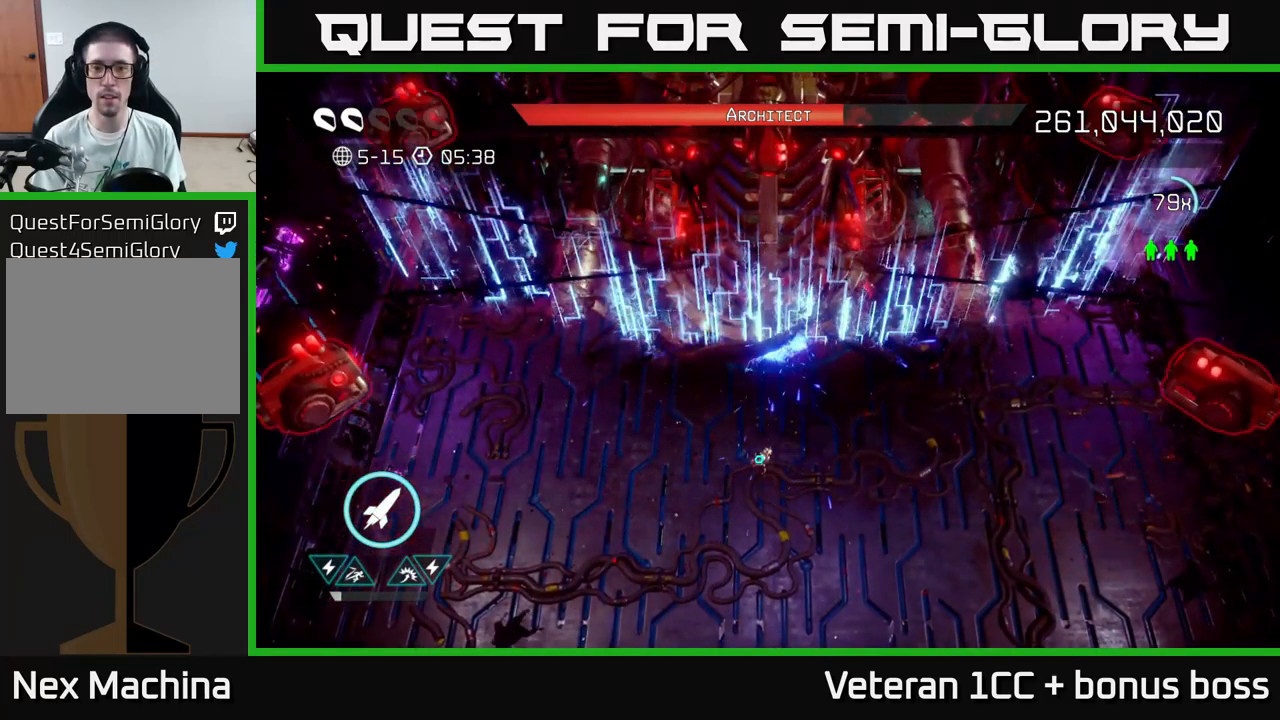
{"buttons": [], "left_stick": "center", "right_stick": "up", "events": [[33, "left_stick", "down"], [167, "left_stick", "center"]]}
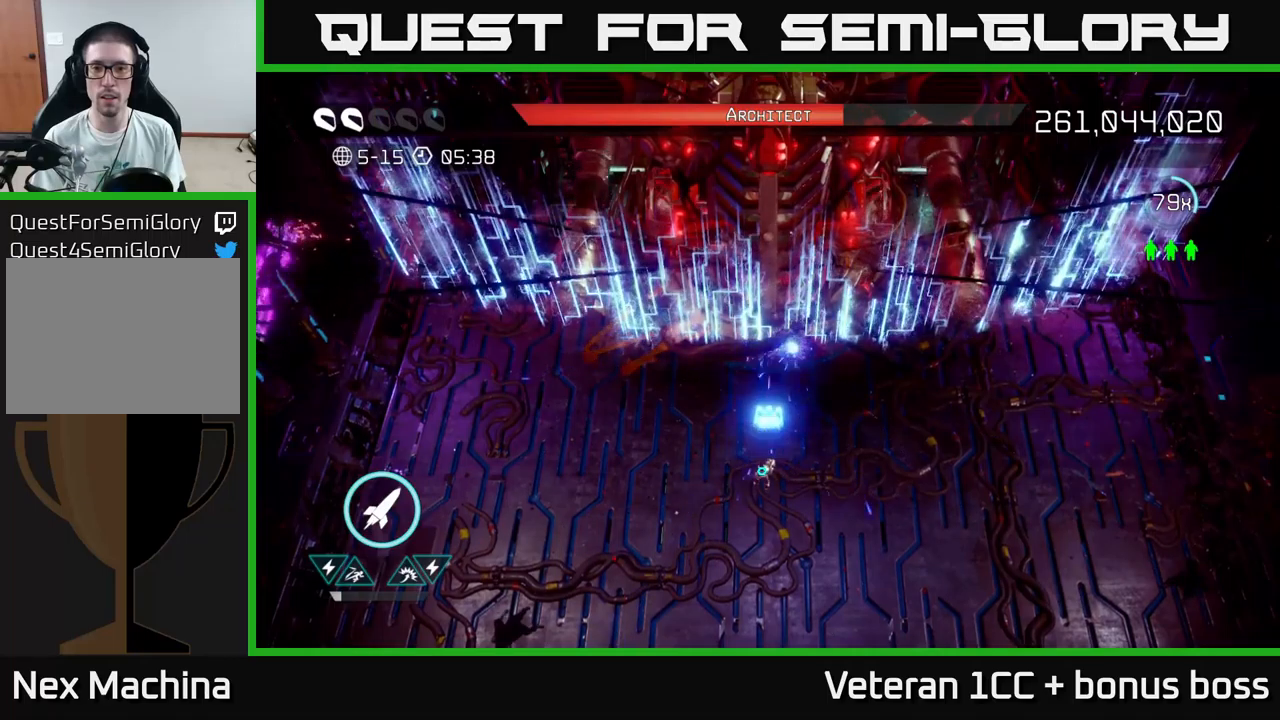
{"buttons": [], "left_stick": "center", "right_stick": "up", "events": [[400, "R2", "down"], [484, "R2", "up"]]}
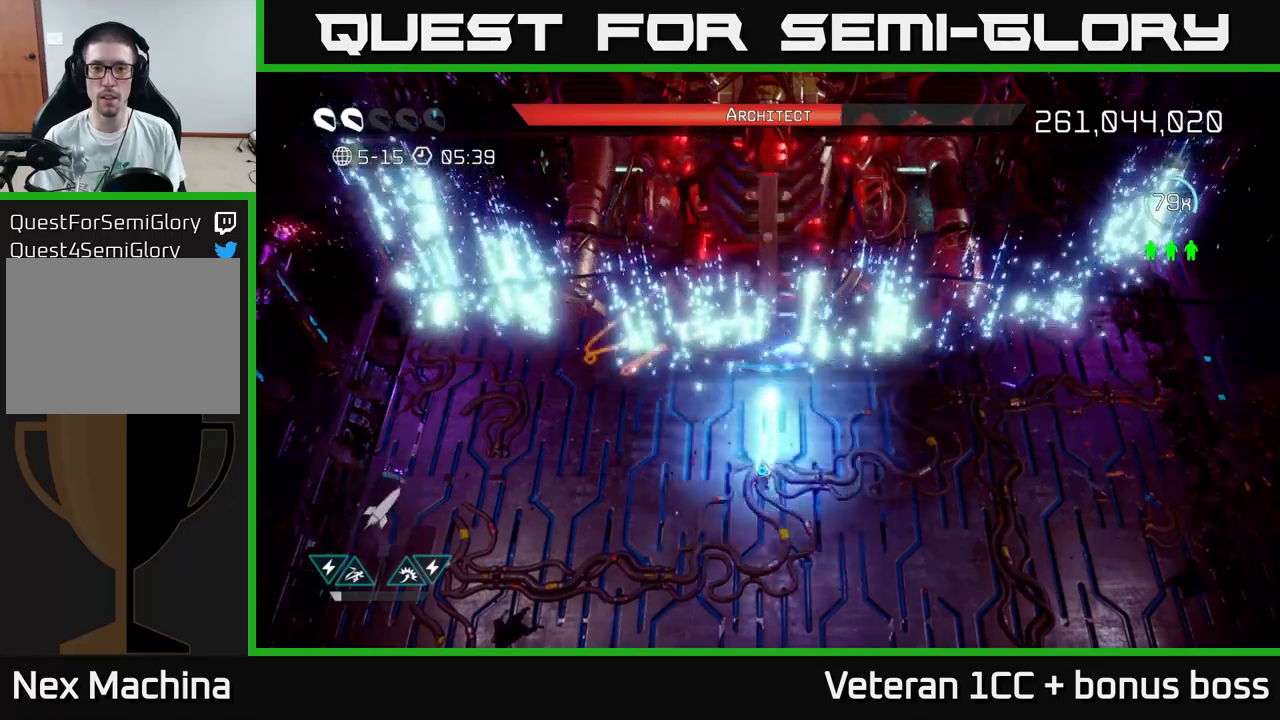
{"buttons": ["R2"], "left_stick": "center", "right_stick": "up", "events": [[67, "R2", "down"], [134, "left_stick", "right"], [167, "R2", "up"], [200, "R2", "down"], [234, "left_stick", "up-right"], [284, "R2", "up"], [334, "R2", "down"], [384, "left_stick", "center"], [434, "R2", "up"], [500, "R2", "down"]]}
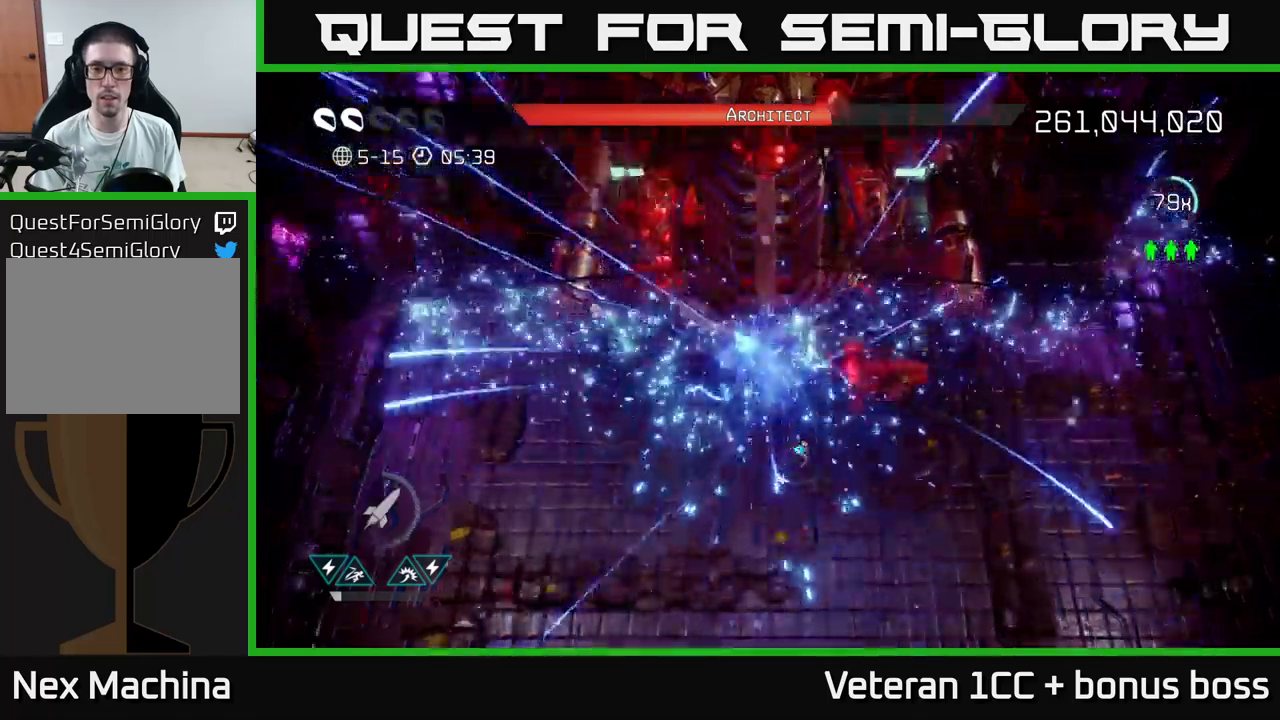
{"buttons": ["R2"], "left_stick": "center", "right_stick": "up", "events": [[100, "R2", "up"], [134, "R2", "down"], [234, "R2", "up"], [300, "R2", "down"], [400, "R2", "up"], [467, "R2", "down"]]}
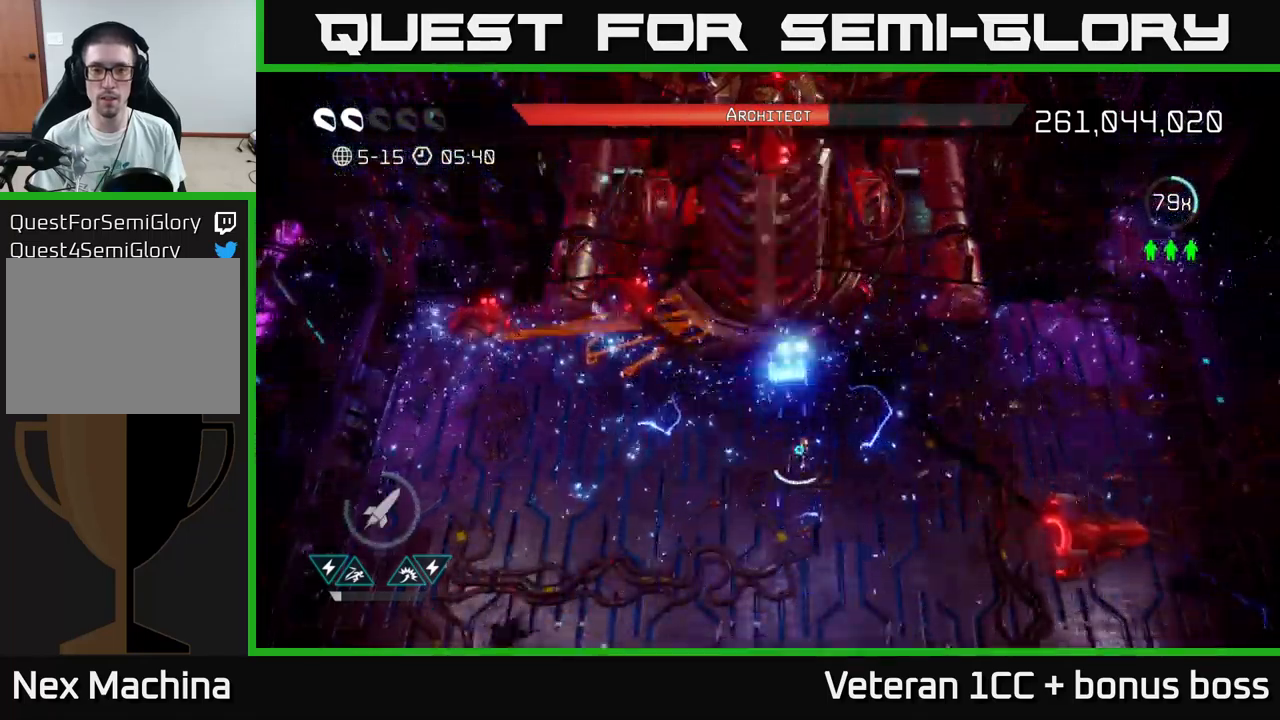
{"buttons": ["R2"], "left_stick": "center", "right_stick": "up", "events": [[50, "R2", "up"], [117, "R2", "down"], [217, "R2", "up"], [300, "R2", "down"], [384, "R2", "up"], [434, "R2", "down"]]}
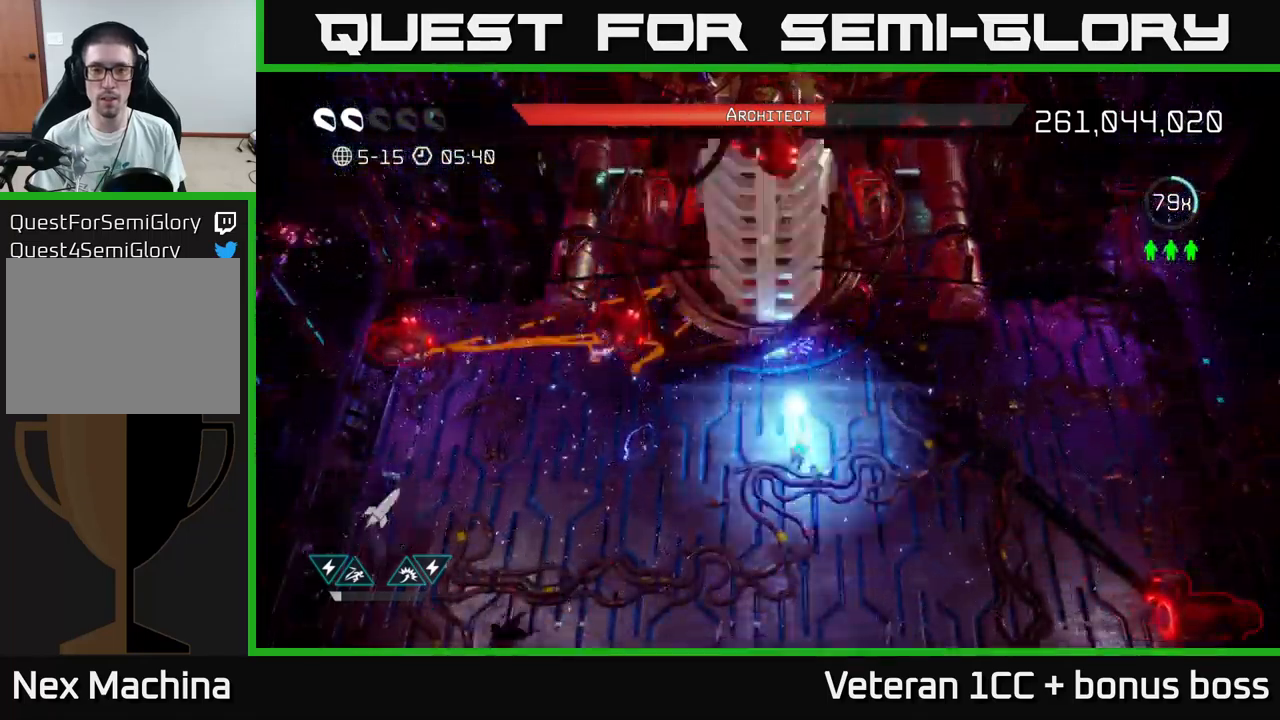
{"buttons": ["R2"], "left_stick": "center", "right_stick": "up", "events": [[34, "R2", "up"], [84, "R2", "down"], [200, "R2", "up"], [267, "R2", "down"], [367, "R2", "up"], [417, "R2", "down"]]}